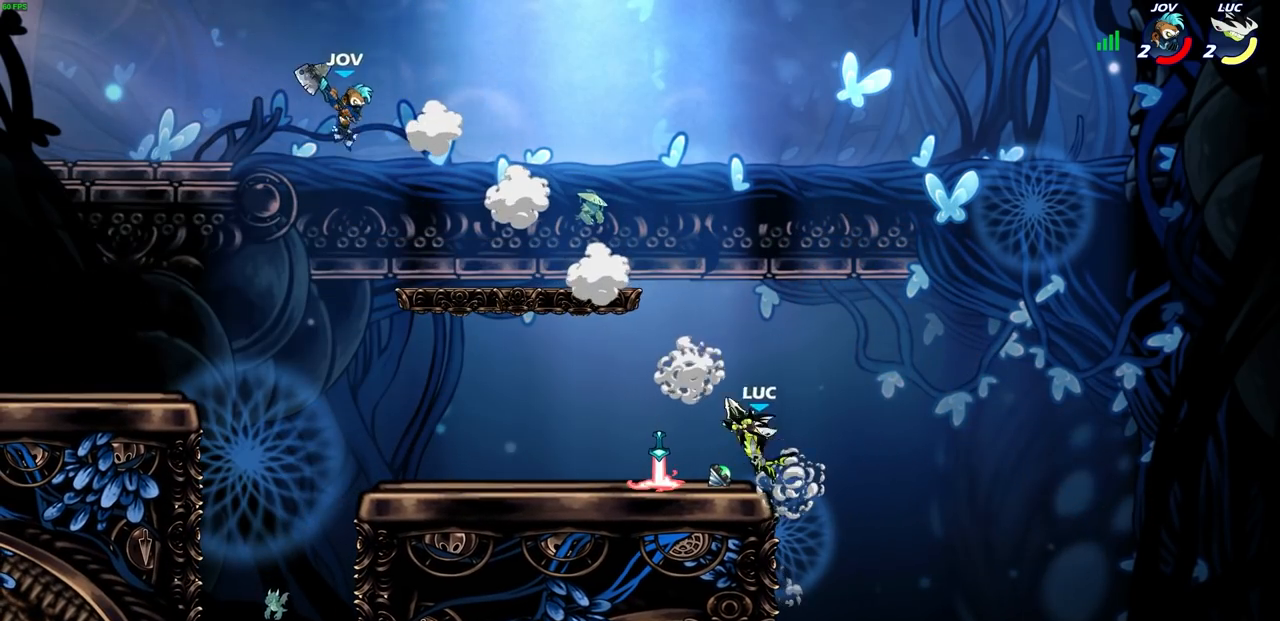
Gameplay with a controller (PlayStation layout); each line is a JSON object with the inputs held at the frame after it. "events" lists button and stick changes between this image and that frame as [ms after this image, input, new state], when the widget could be followed in between. Not read: R3 right_stick.
{"buttons": [], "left_stick": "right", "events": [[33, "CIRCLE", "up"], [333, "left_stick", "center"], [417, "left_stick", "right"]]}
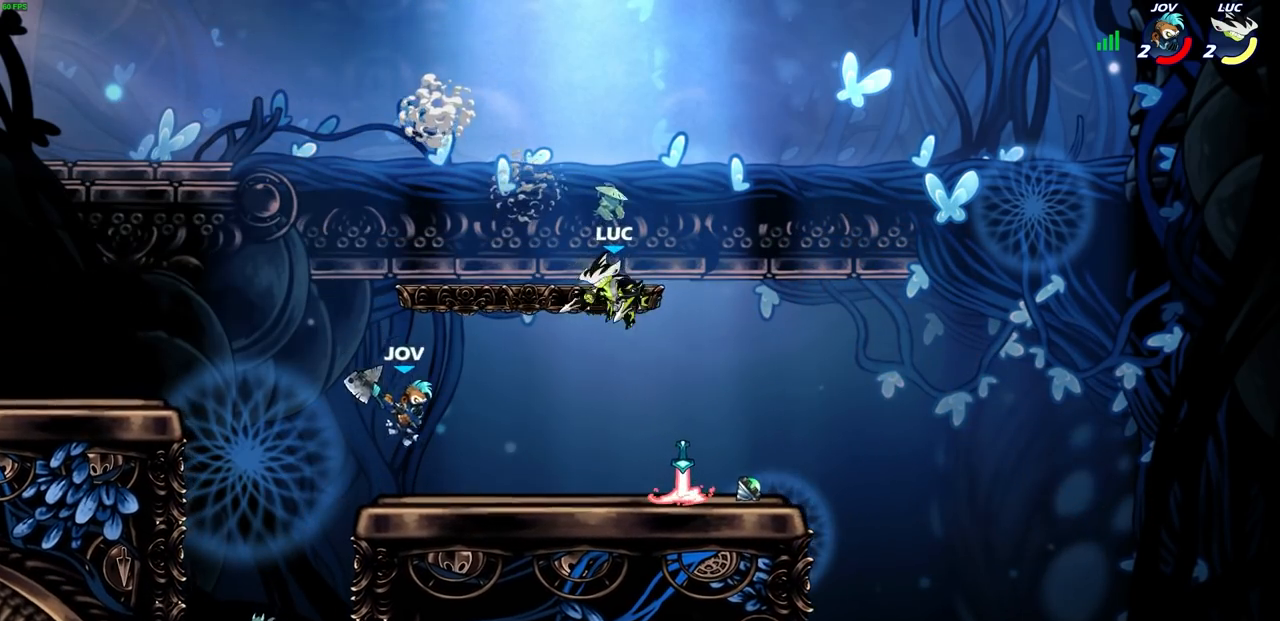
{"buttons": [], "left_stick": "down-left", "events": [[33, "left_stick", "down-right"], [167, "CROSS", "down"], [233, "left_stick", "up"], [283, "CROSS", "up"], [317, "left_stick", "left"], [400, "left_stick", "down-left"]]}
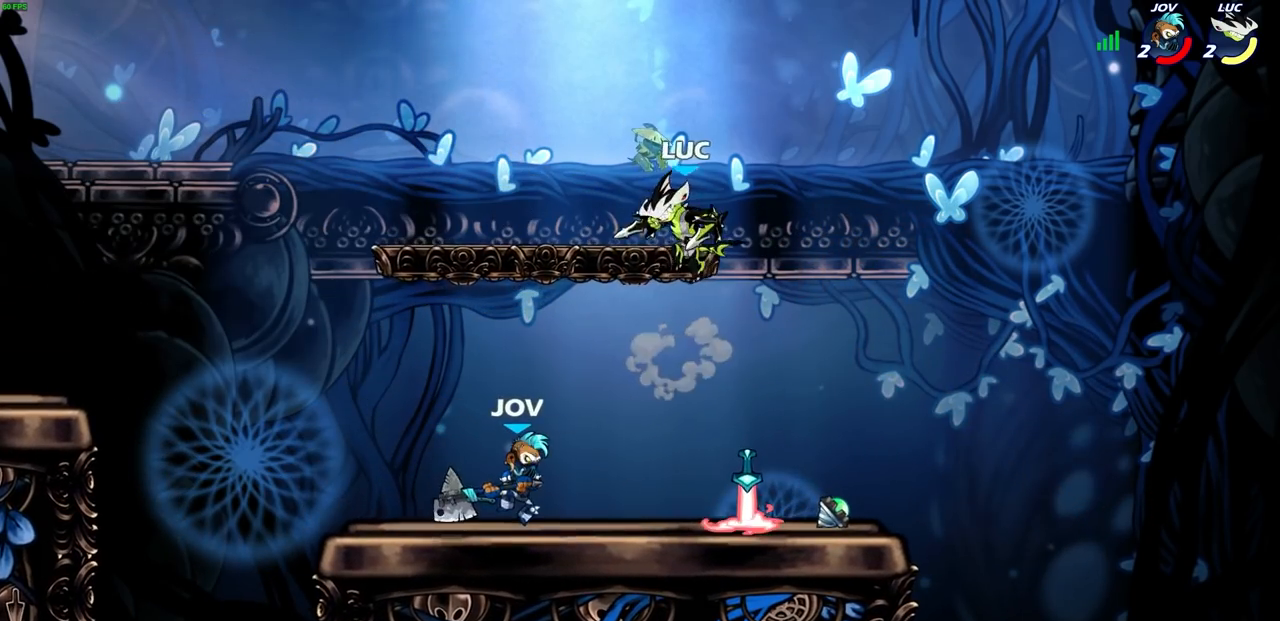
{"buttons": [], "left_stick": "center", "events": [[50, "left_stick", "left"], [133, "SQUARE", "down"], [217, "SQUARE", "up"], [467, "left_stick", "center"]]}
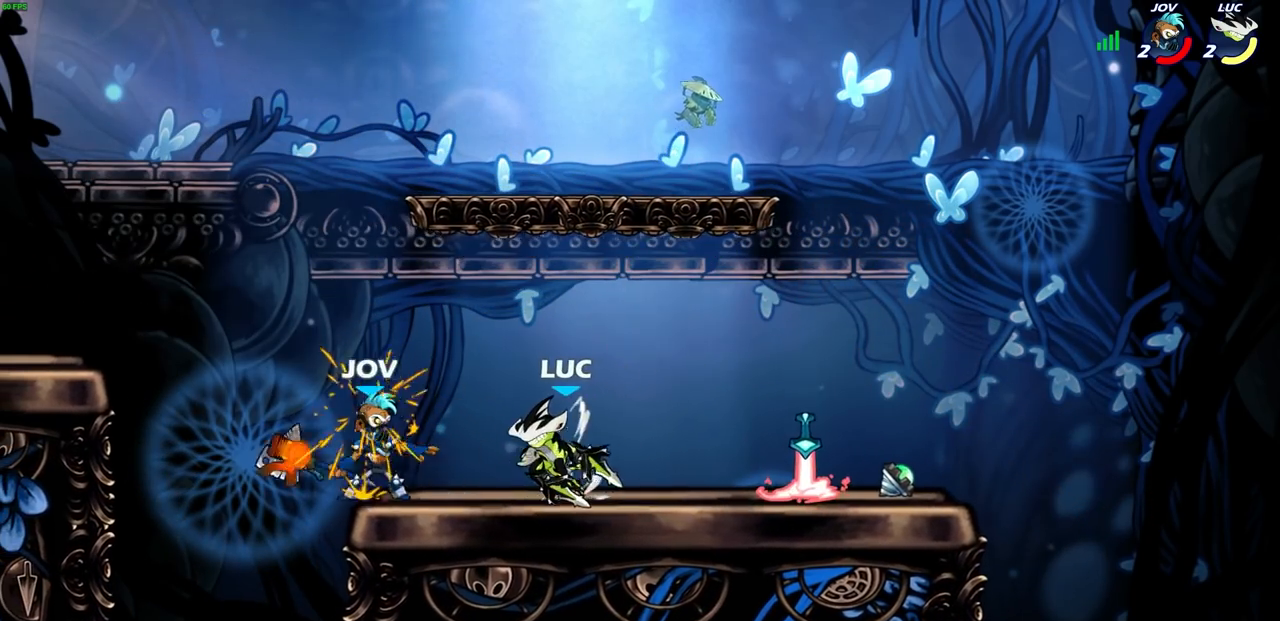
{"buttons": [], "left_stick": "center", "events": []}
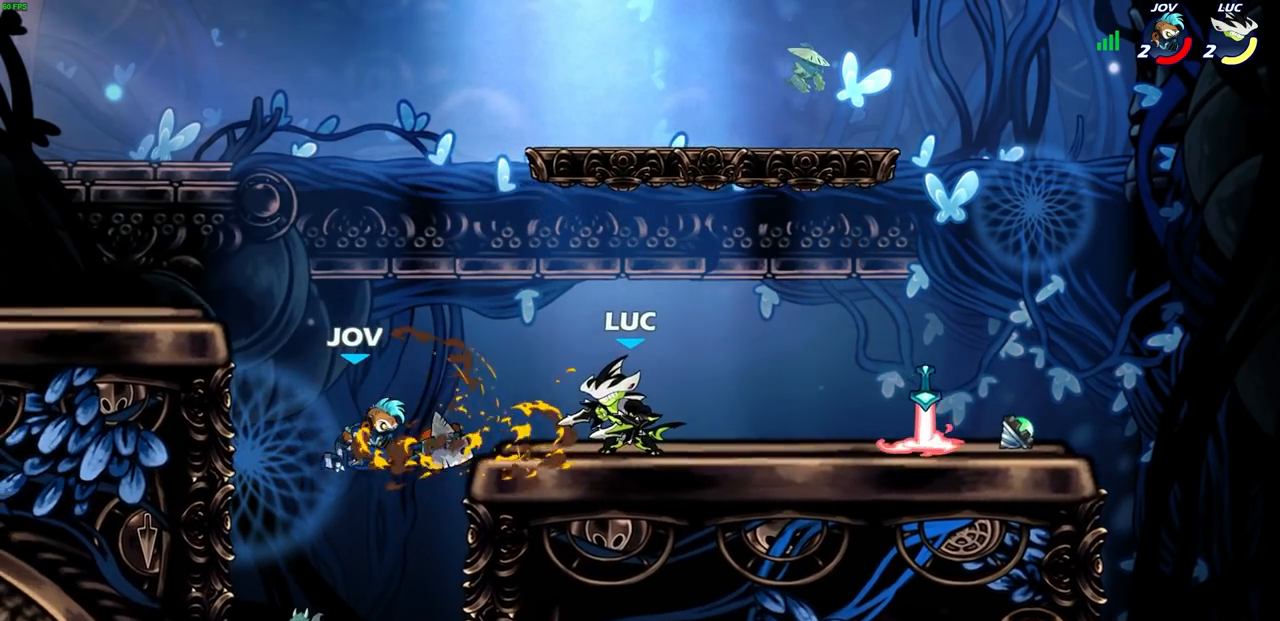
{"buttons": ["CIRCLE"], "left_stick": "down-left", "events": [[150, "left_stick", "left"], [200, "R2", "down"], [217, "left_stick", "down-left"], [250, "CROSS", "down"], [267, "CIRCLE", "down"], [283, "CROSS", "up"], [333, "R2", "up"]]}
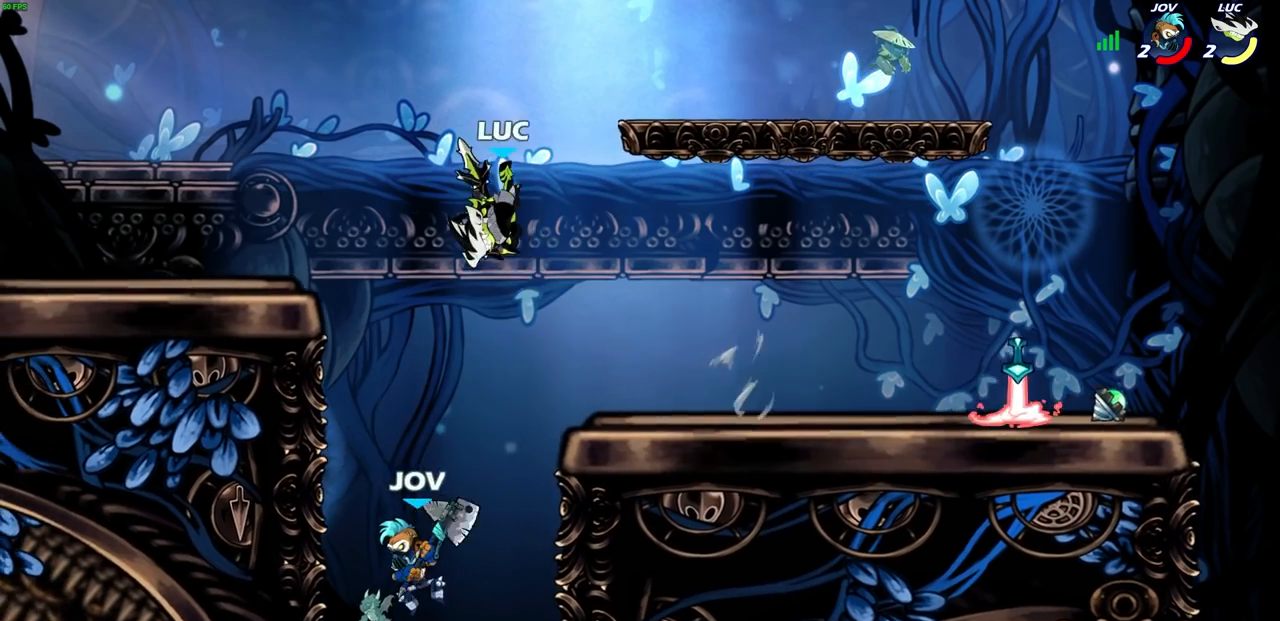
{"buttons": [], "left_stick": "right", "events": [[217, "CIRCLE", "up"], [267, "left_stick", "center"], [483, "left_stick", "right"]]}
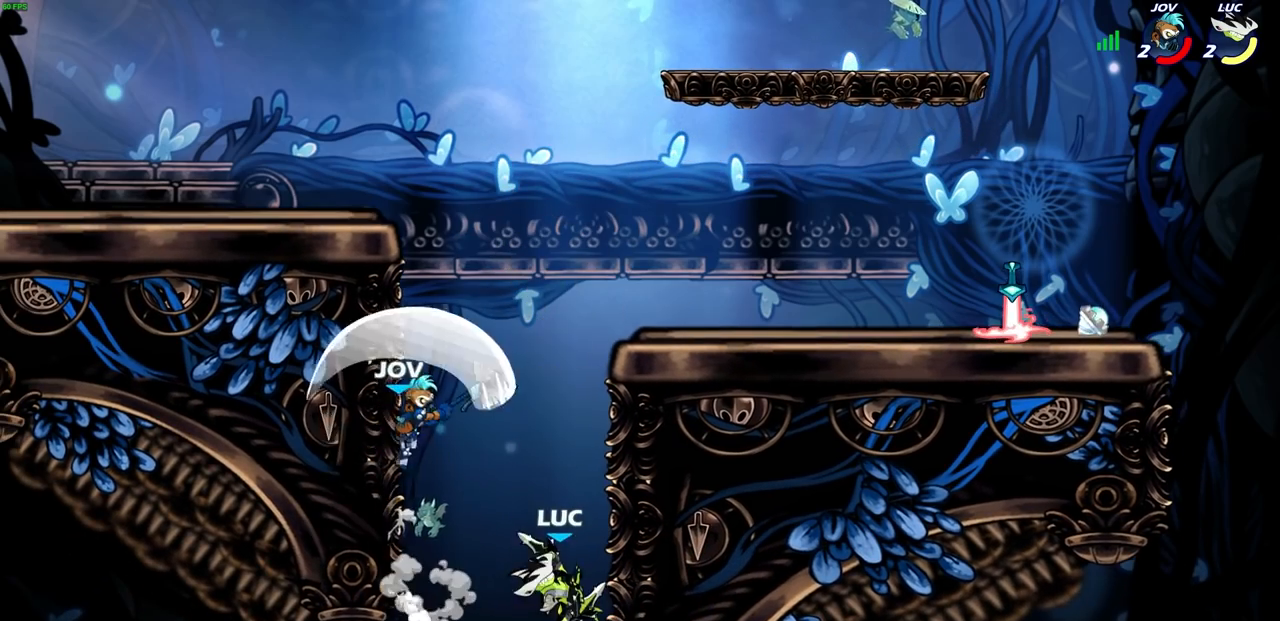
{"buttons": [], "left_stick": "center", "events": [[183, "left_stick", "up-left"], [217, "CROSS", "down"], [267, "CIRCLE", "down"], [267, "CROSS", "up"], [367, "CIRCLE", "up"], [417, "left_stick", "center"]]}
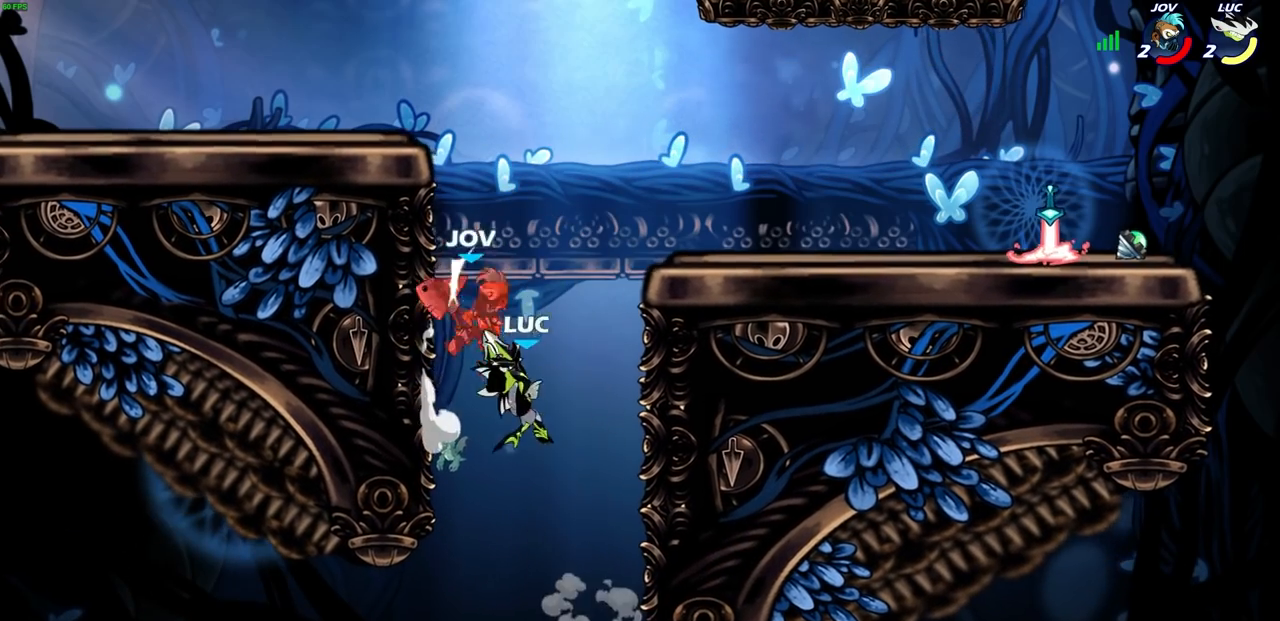
{"buttons": ["CROSS"], "left_stick": "right", "events": [[233, "left_stick", "left"], [367, "left_stick", "right"], [417, "CROSS", "down"]]}
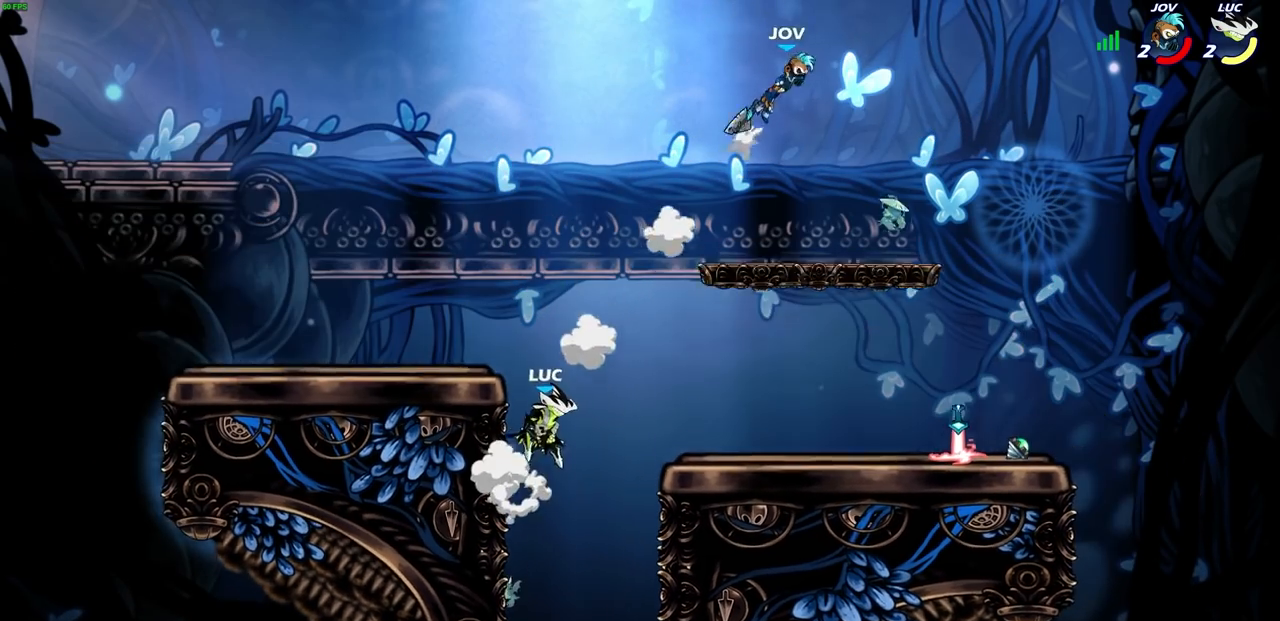
{"buttons": [], "left_stick": "down-right", "events": [[17, "CROSS", "up"], [267, "left_stick", "down-right"]]}
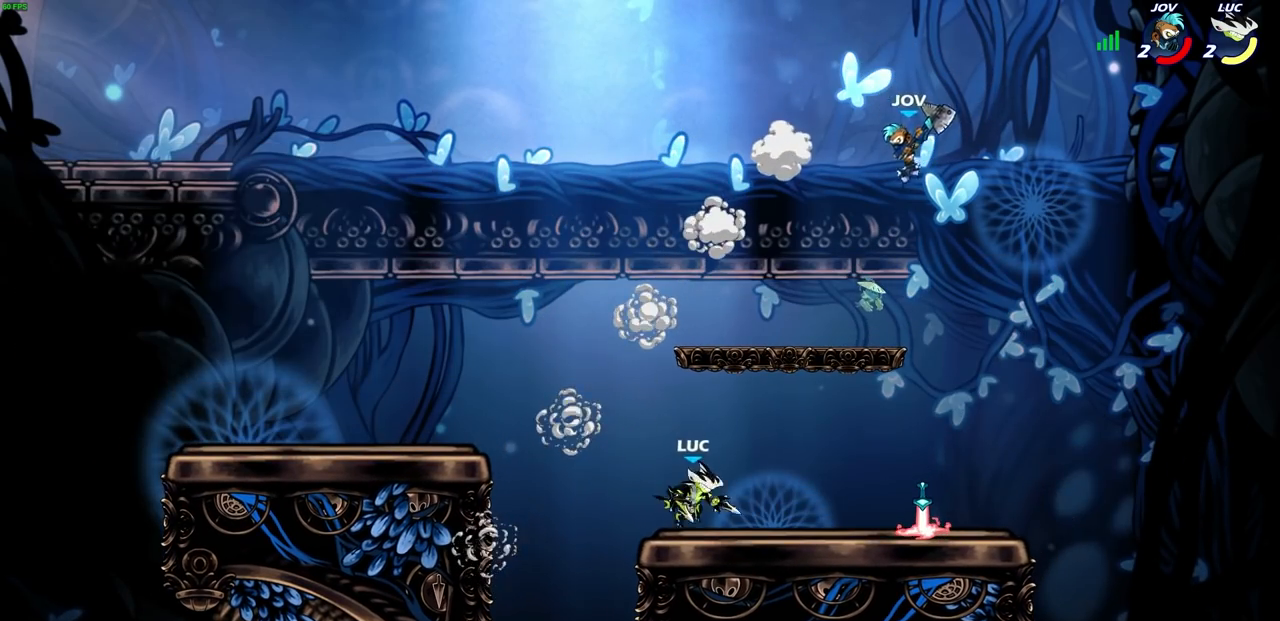
{"buttons": [], "left_stick": "up-right", "events": [[133, "left_stick", "right"], [250, "left_stick", "left"], [467, "left_stick", "up-right"]]}
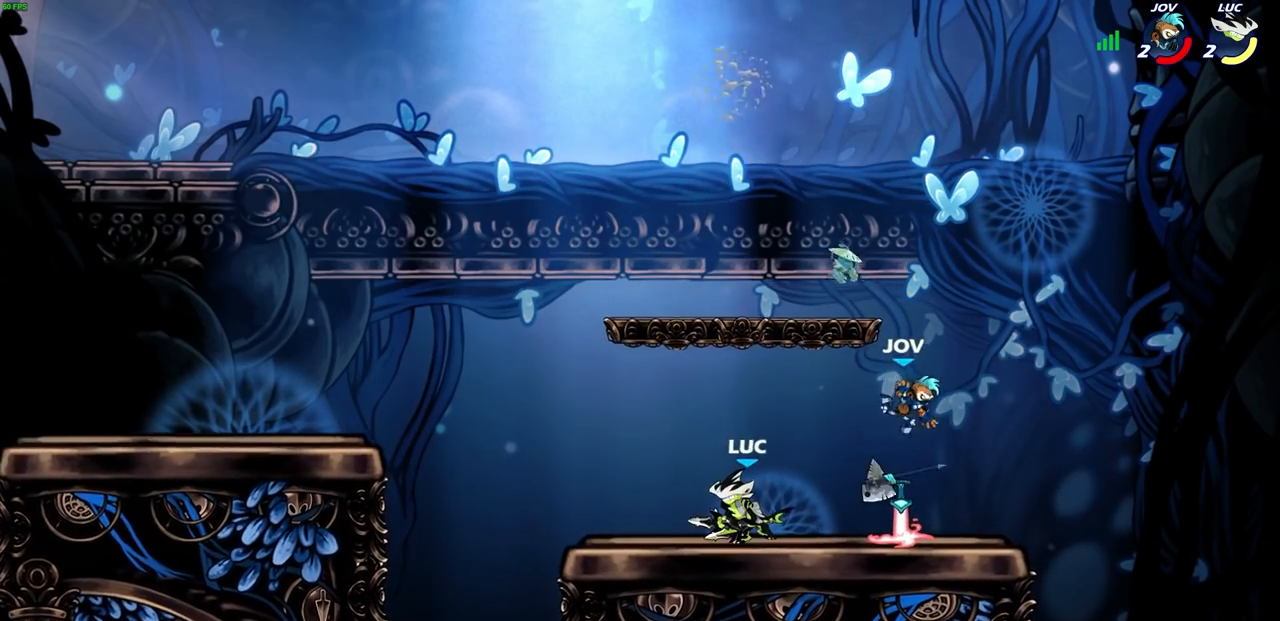
{"buttons": [], "left_stick": "right", "events": [[67, "CIRCLE", "down"], [67, "left_stick", "down"], [150, "CIRCLE", "up"], [217, "left_stick", "right"]]}
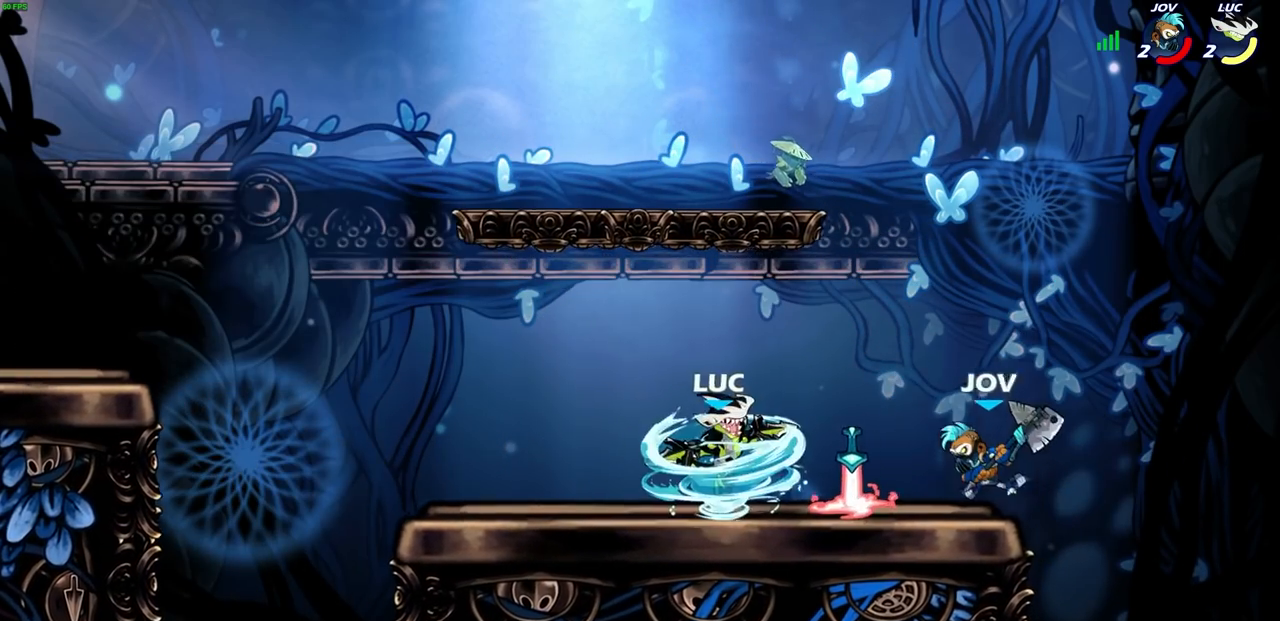
{"buttons": [], "left_stick": "center", "events": [[467, "left_stick", "center"]]}
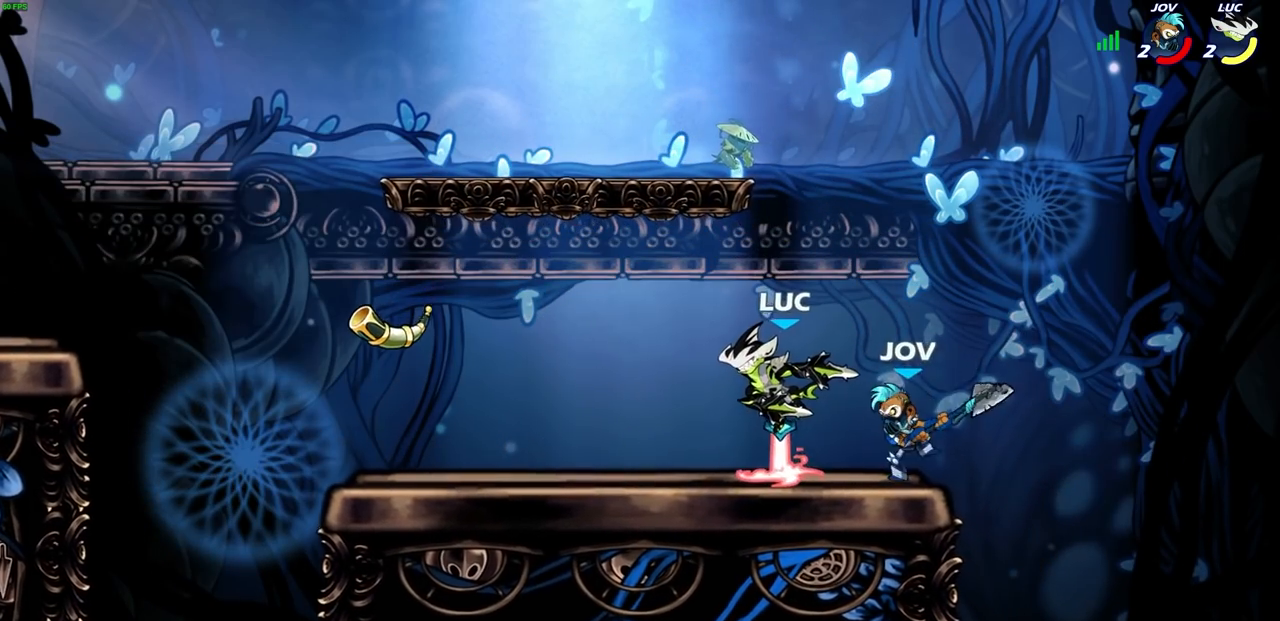
{"buttons": ["R2"], "left_stick": "up-left", "events": [[367, "left_stick", "up-left"], [483, "R2", "down"]]}
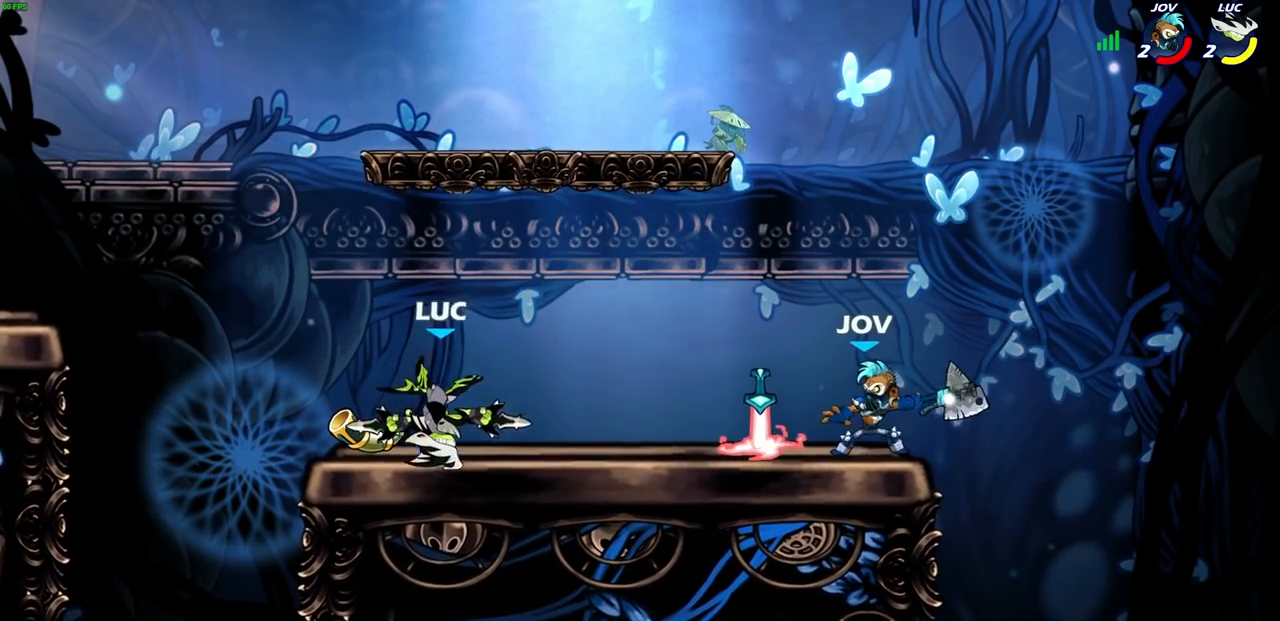
{"buttons": [], "left_stick": "down-right", "events": [[67, "R1", "down"], [133, "left_stick", "up-right"], [183, "R1", "up"], [200, "R2", "up"], [267, "CROSS", "down"], [383, "CROSS", "up"], [500, "left_stick", "down-right"]]}
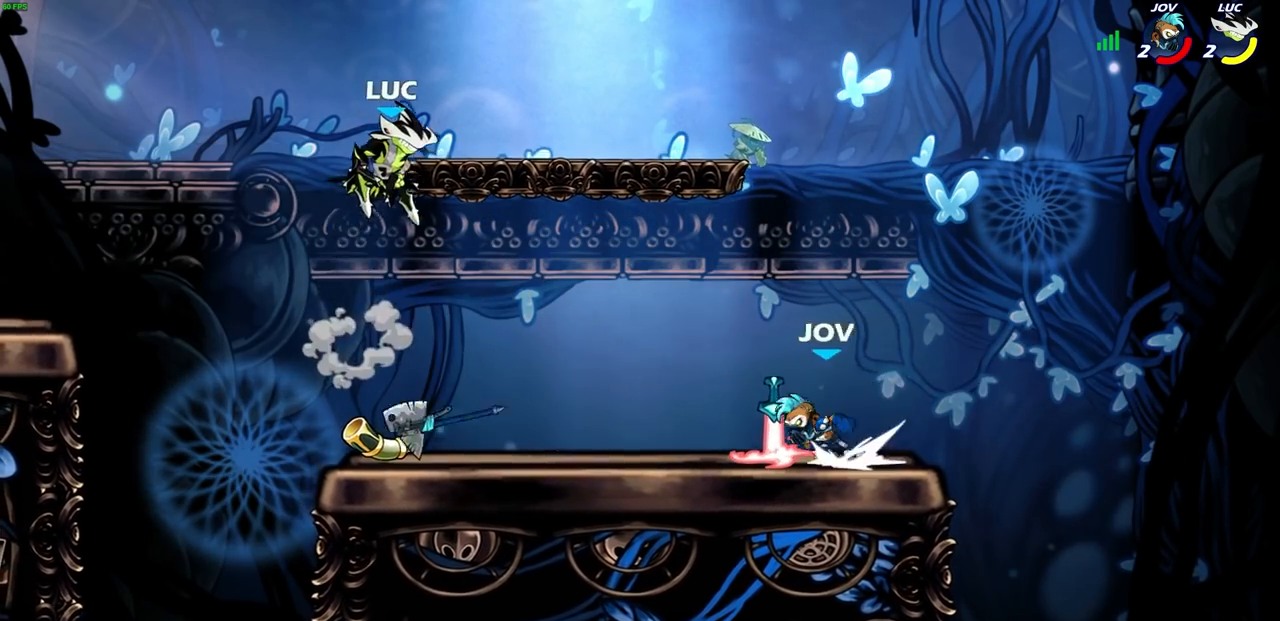
{"buttons": [], "left_stick": "center", "events": [[100, "R1", "down"], [167, "R1", "up"], [217, "left_stick", "center"]]}
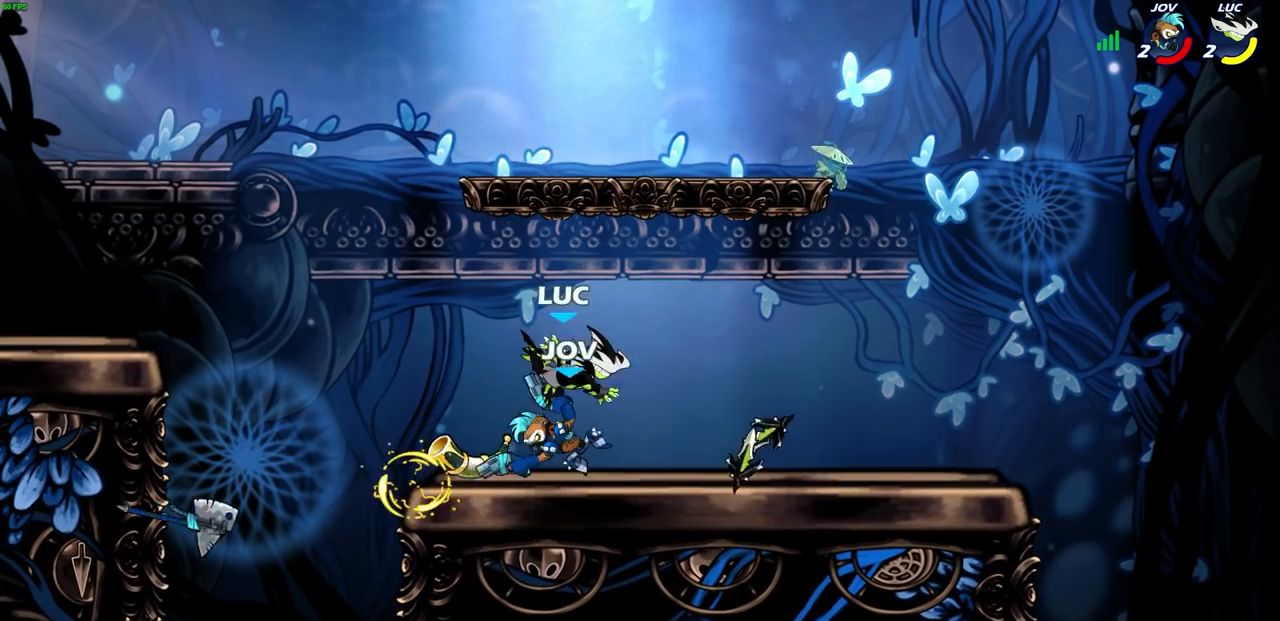
{"buttons": [], "left_stick": "up-left", "events": [[133, "R1", "down"], [167, "SQUARE", "down"], [200, "R1", "up"], [233, "SQUARE", "up"], [233, "left_stick", "up-left"]]}
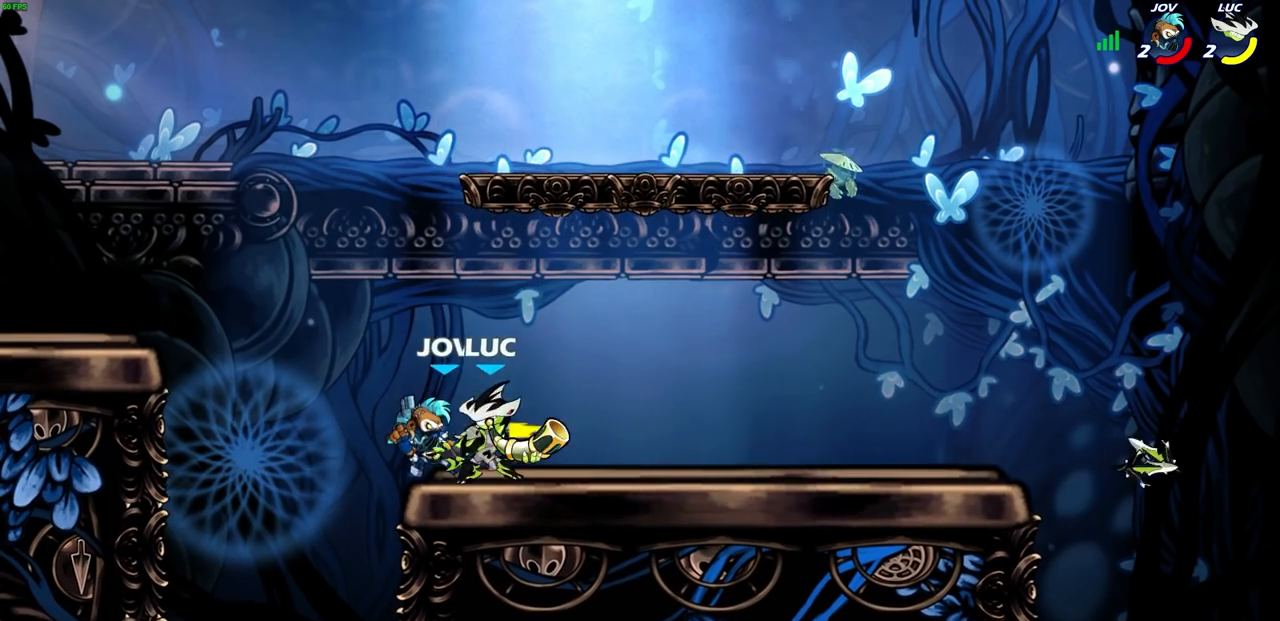
{"buttons": [], "left_stick": "right", "events": [[250, "left_stick", "center"], [367, "left_stick", "right"]]}
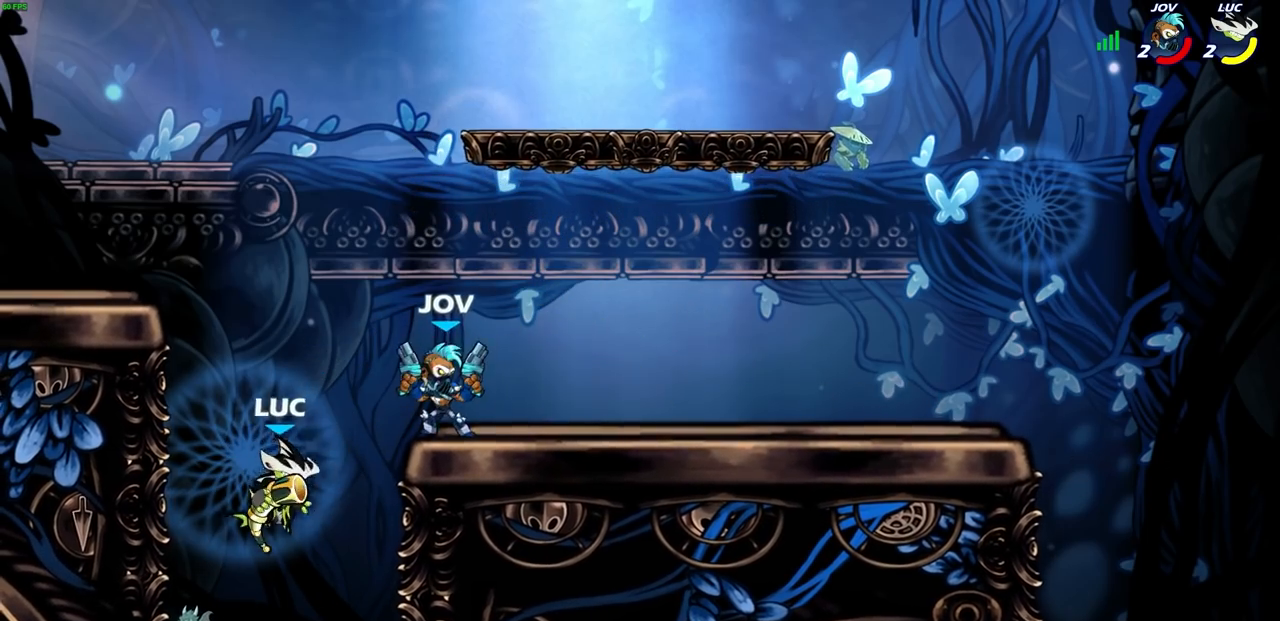
{"buttons": ["CROSS"], "left_stick": "center", "events": [[83, "SQUARE", "down"], [83, "left_stick", "center"], [167, "CROSS", "down"], [200, "CROSS", "up"], [200, "SQUARE", "up"], [483, "CROSS", "down"]]}
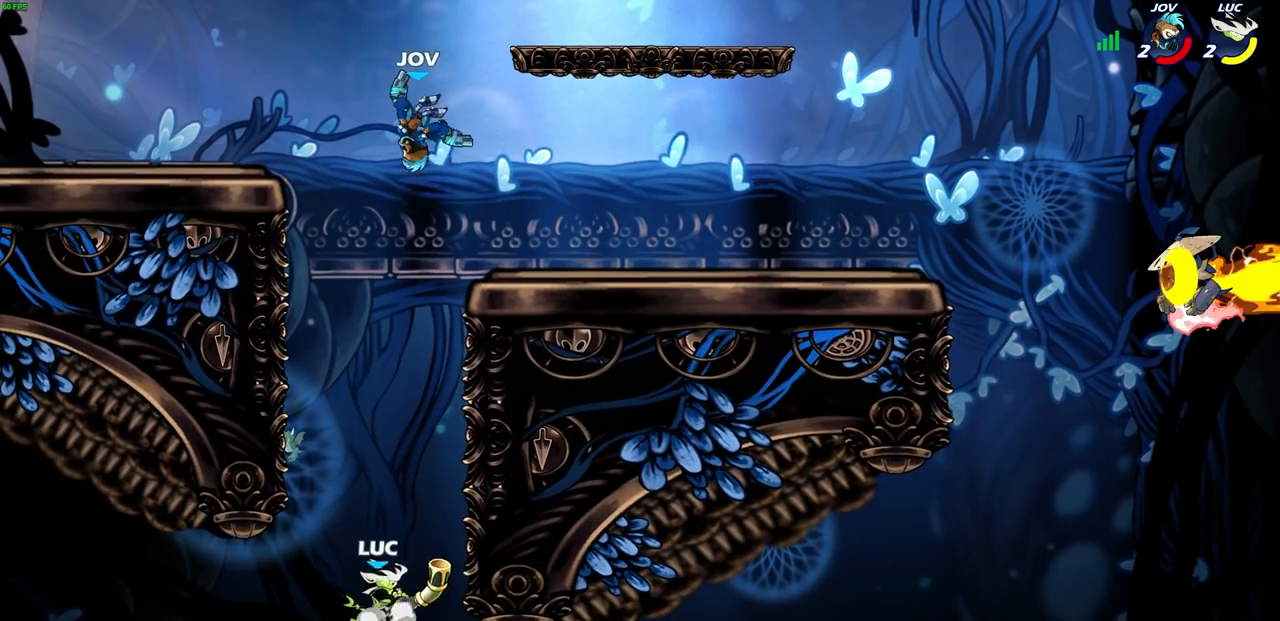
{"buttons": [], "left_stick": "left", "events": [[67, "left_stick", "left"], [100, "CROSS", "up"], [183, "CROSS", "down"], [417, "CROSS", "up"]]}
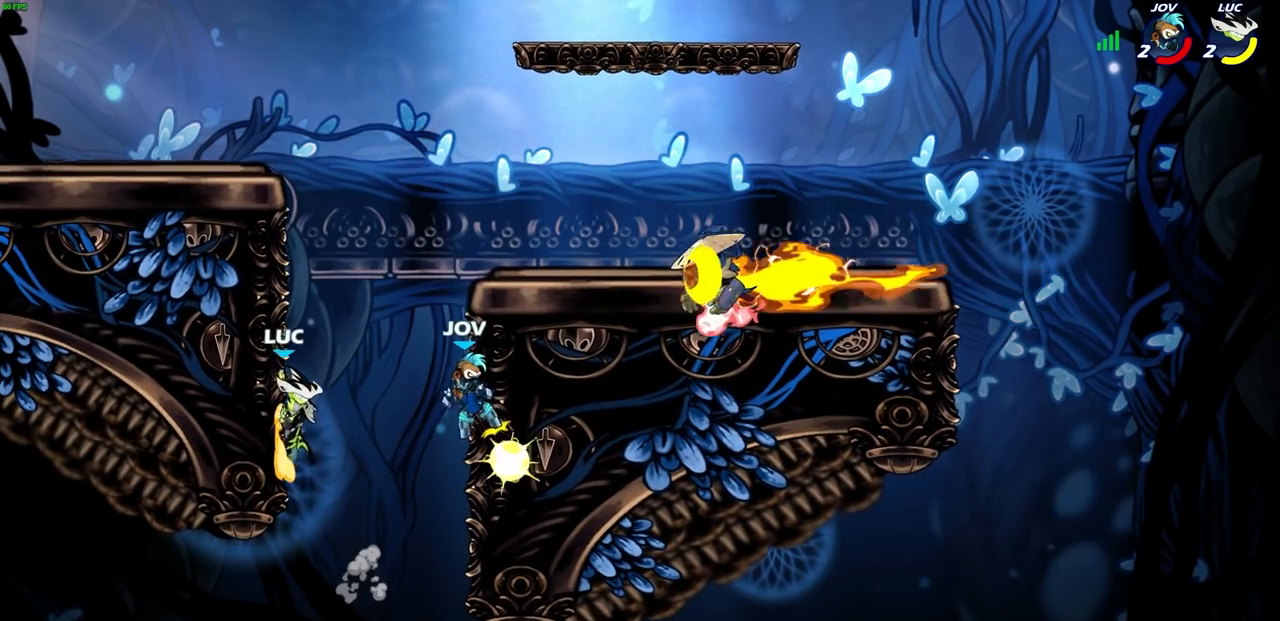
{"buttons": ["CROSS"], "left_stick": "left", "events": [[33, "left_stick", "up-right"], [167, "left_stick", "down"], [217, "left_stick", "down-left"], [350, "left_stick", "up"], [433, "CROSS", "down"], [500, "left_stick", "left"]]}
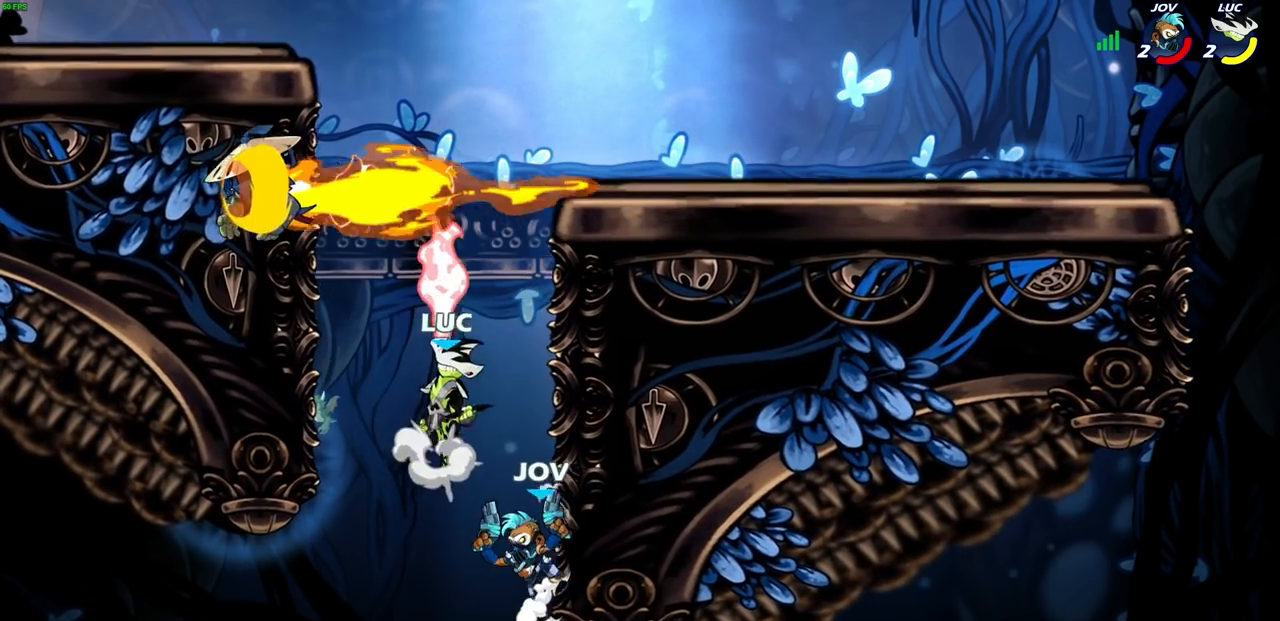
{"buttons": ["CROSS"], "left_stick": "up-right", "events": [[33, "CROSS", "up"], [133, "R1", "down"], [267, "R1", "up"], [450, "left_stick", "up-right"], [467, "CROSS", "down"]]}
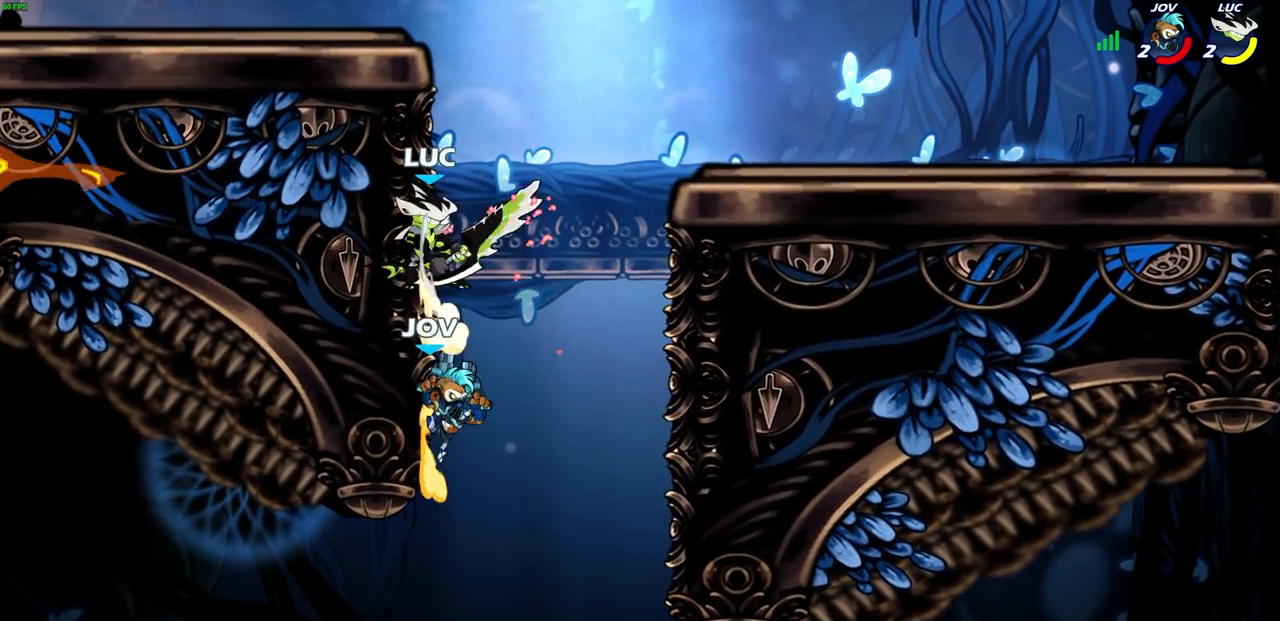
{"buttons": [], "left_stick": "down-right", "events": [[67, "CROSS", "up"], [67, "left_stick", "up-left"], [183, "left_stick", "right"], [250, "SQUARE", "down"], [250, "left_stick", "down"], [333, "SQUARE", "up"], [367, "left_stick", "right"], [500, "left_stick", "down-right"]]}
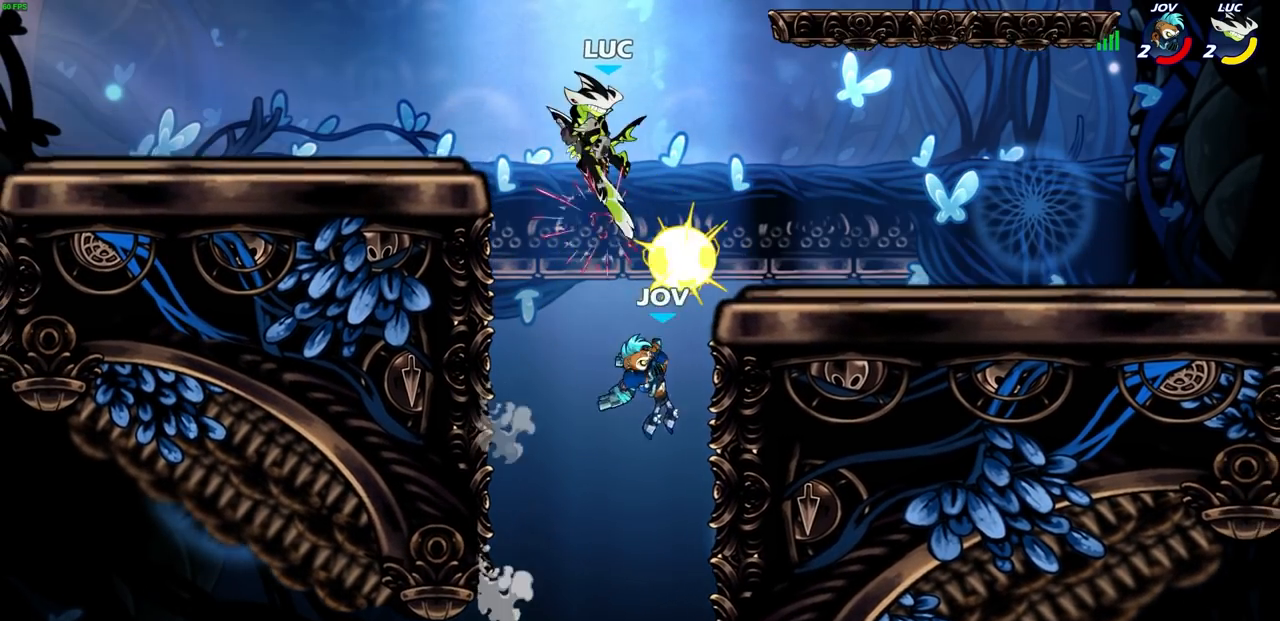
{"buttons": [], "left_stick": "right", "events": [[150, "left_stick", "center"], [217, "left_stick", "down"], [283, "SQUARE", "down"], [317, "left_stick", "down-right"], [350, "SQUARE", "up"], [433, "left_stick", "right"]]}
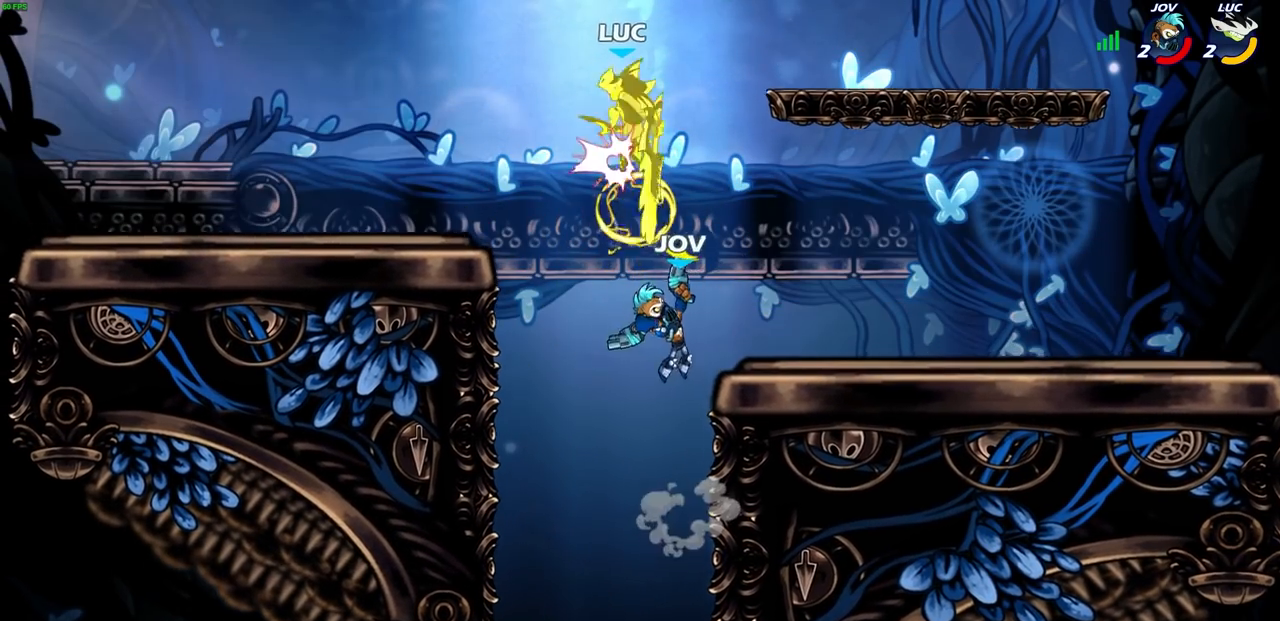
{"buttons": ["R2"], "left_stick": "up", "events": [[283, "left_stick", "center"], [433, "R2", "down"], [450, "left_stick", "up"]]}
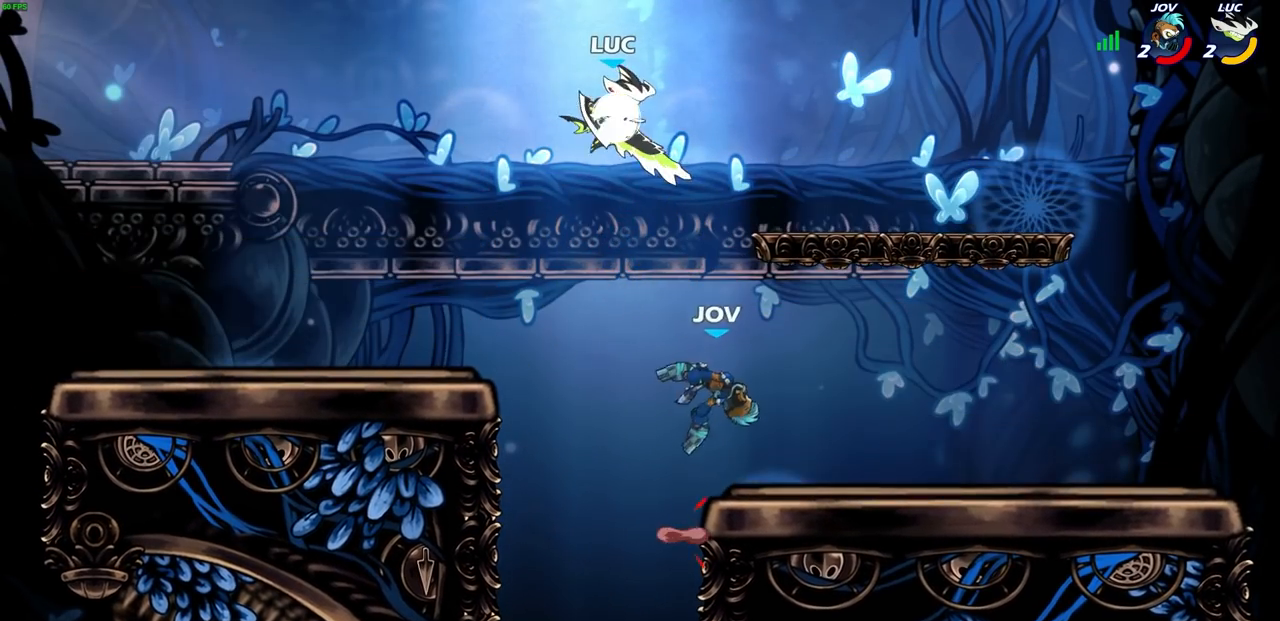
{"buttons": ["R1"], "left_stick": "down-right"}
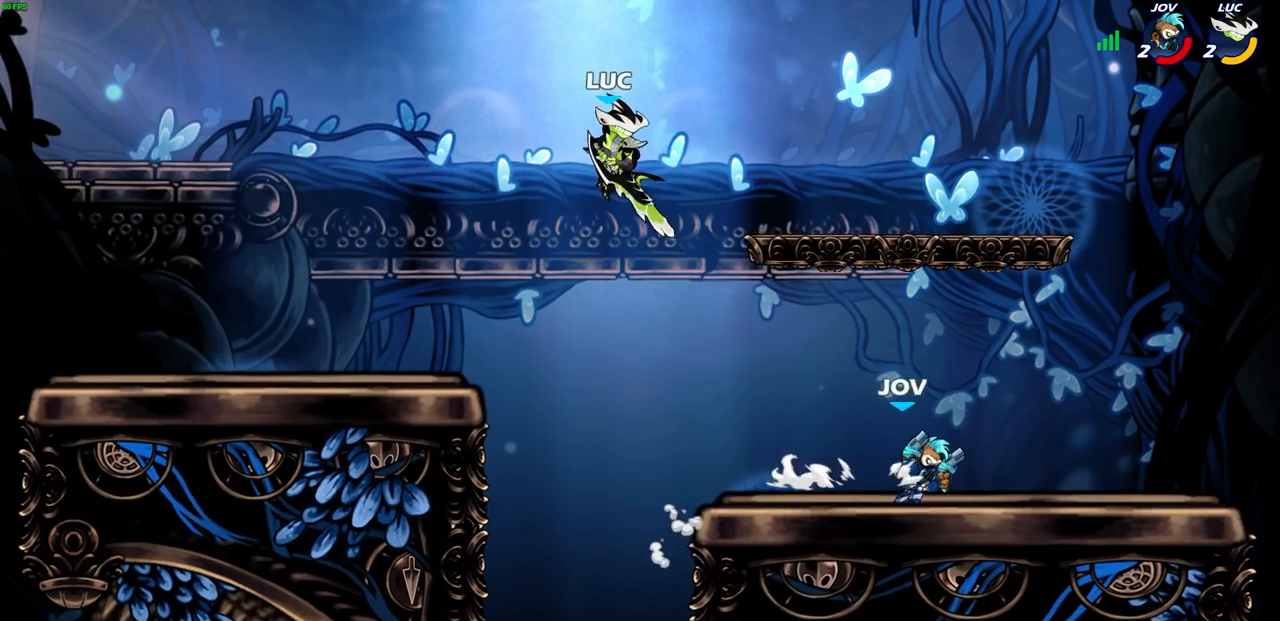
{"buttons": ["CROSS"], "left_stick": "right", "events": [[50, "R1", "up"], [100, "left_stick", "center"], [383, "left_stick", "right"], [433, "CROSS", "down"]]}
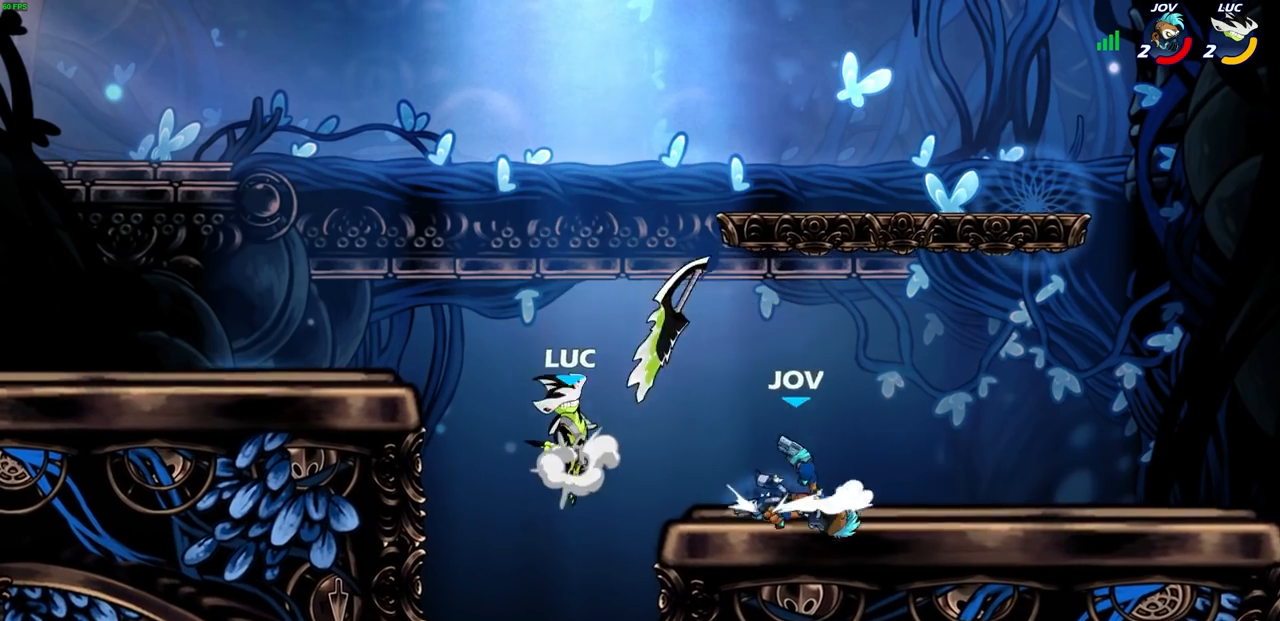
{"buttons": [], "left_stick": "right", "events": [[50, "CROSS", "up"], [117, "left_stick", "up-right"], [167, "R1", "down"], [267, "left_stick", "right"], [283, "R1", "up"]]}
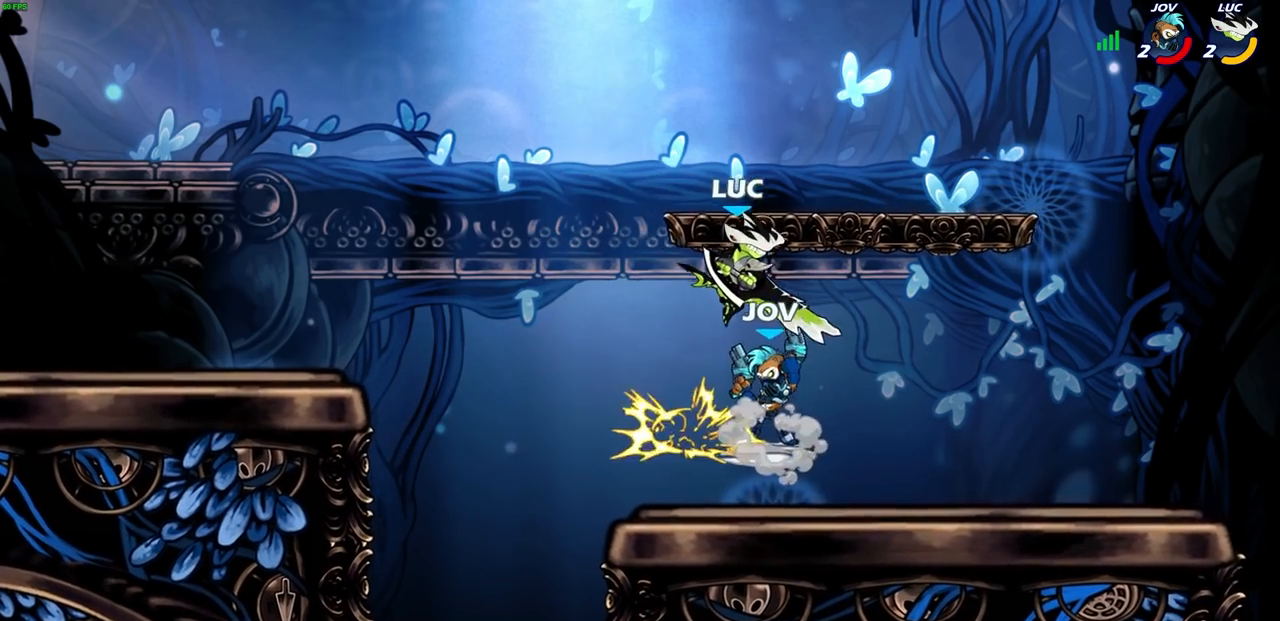
{"buttons": [], "left_stick": "center", "events": [[50, "left_stick", "up-left"], [133, "SQUARE", "down"], [217, "SQUARE", "up"], [217, "left_stick", "center"]]}